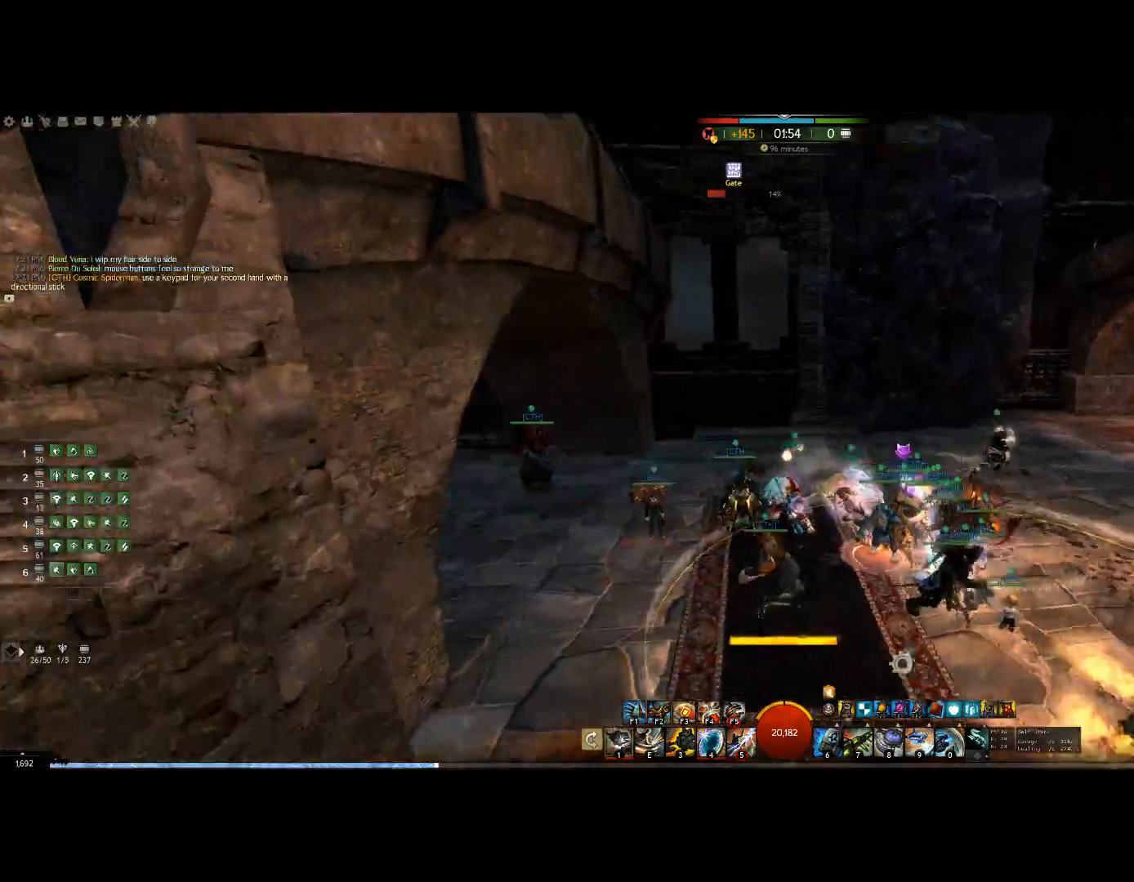
Gameplay with keyboard and mouse; each line is a JSON object with the keys and mouse buttons held at the frame after it. "events" lists presses ("down") and releases ("up") of "0", "1", "3", "4", "5", "6", "7", "8", "alt", "down", "e", "escape", "f", "f1", "f2", "f3", "f4", "f5", "f6", "g", "h", "lbracket", "left", "m", "r", "right", "shift", "tab", "up", "v", "mouse_wheel" and "mouse_right" between this image and that frame as [ms after this image, input, new state], when the widget could be followed in between. "mouse_wheel", "mouse_right" = the "wheel", "right" buttons of the "mouse" list. No other keys are recorded. "wheel" means that the mouse wheel is clicked or scrolled. Mouse movement is not recorded. Not read: other_keys.
{"keys": ["right"], "mouse": ["right"], "events": []}
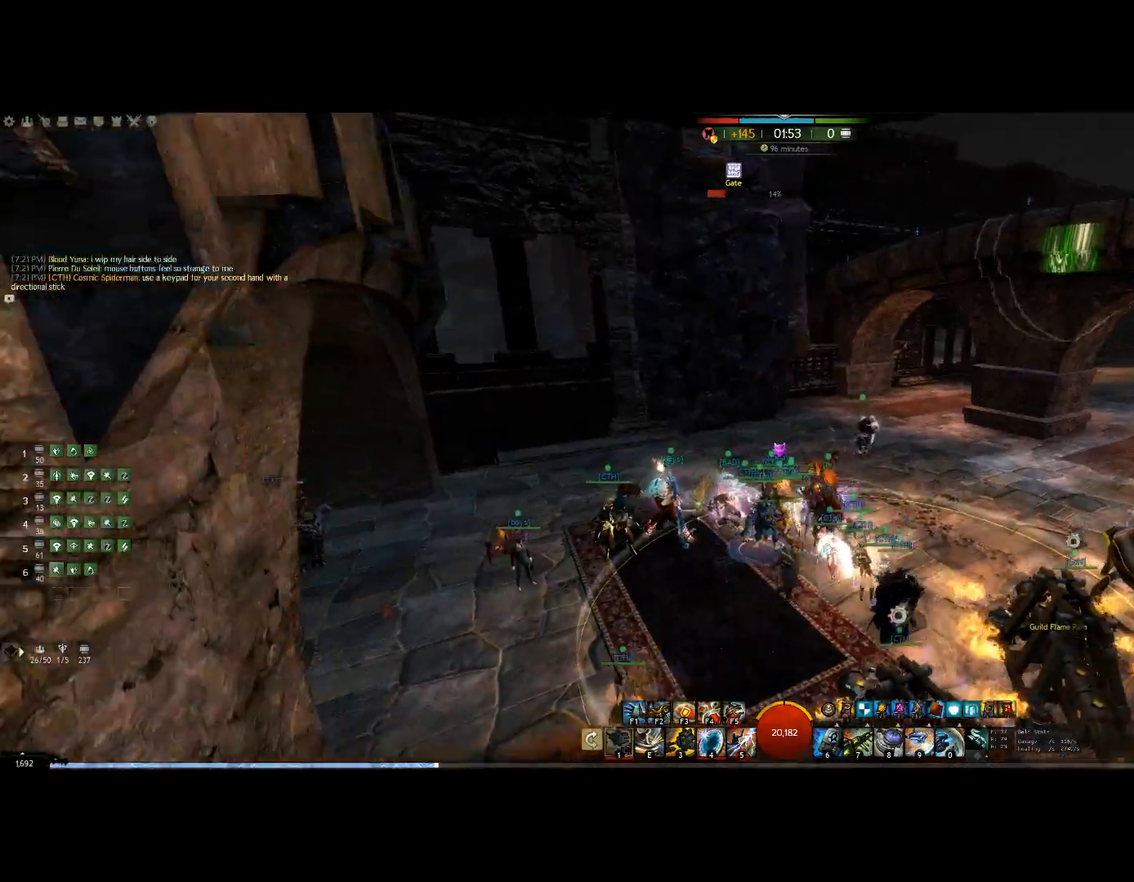
{"keys": ["right", "up"], "mouse": [], "events": [[33, "up", "down"], [233, "mouse_right", "up"]]}
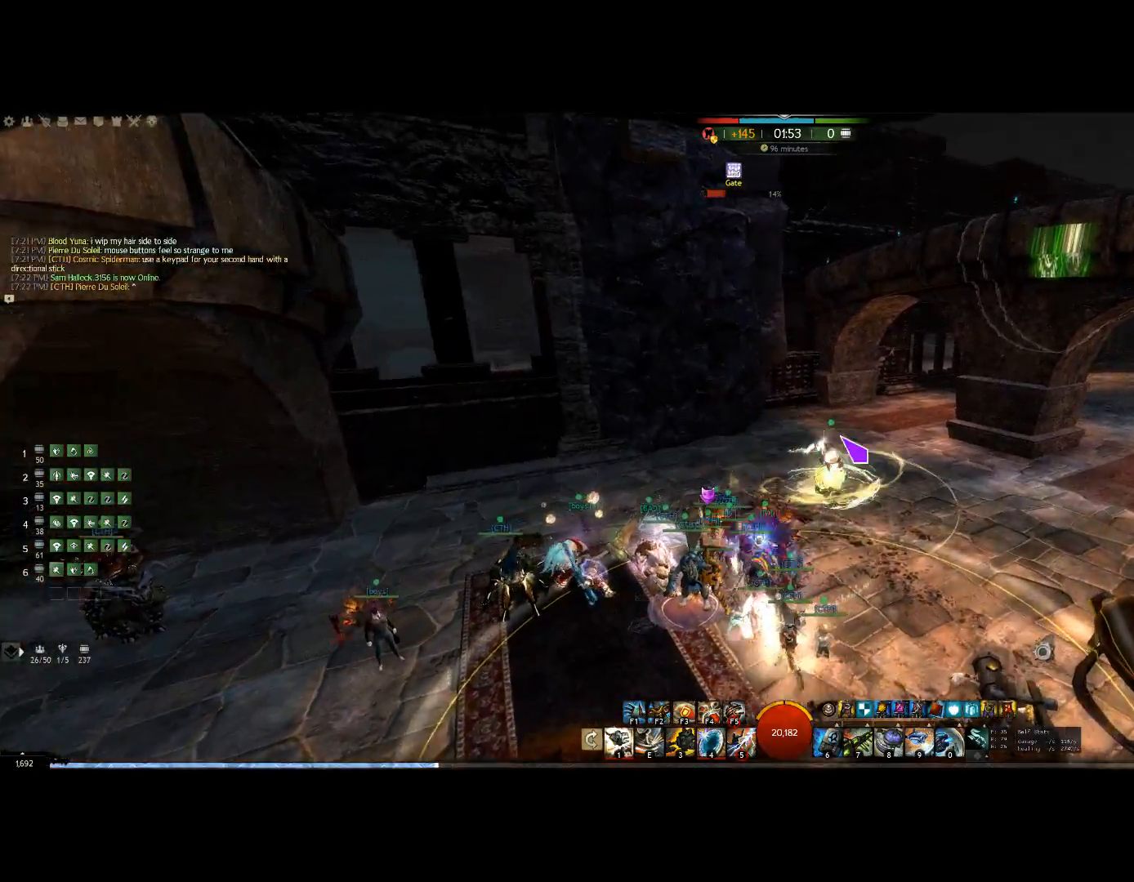
{"keys": ["right", "up"], "mouse": [], "events": []}
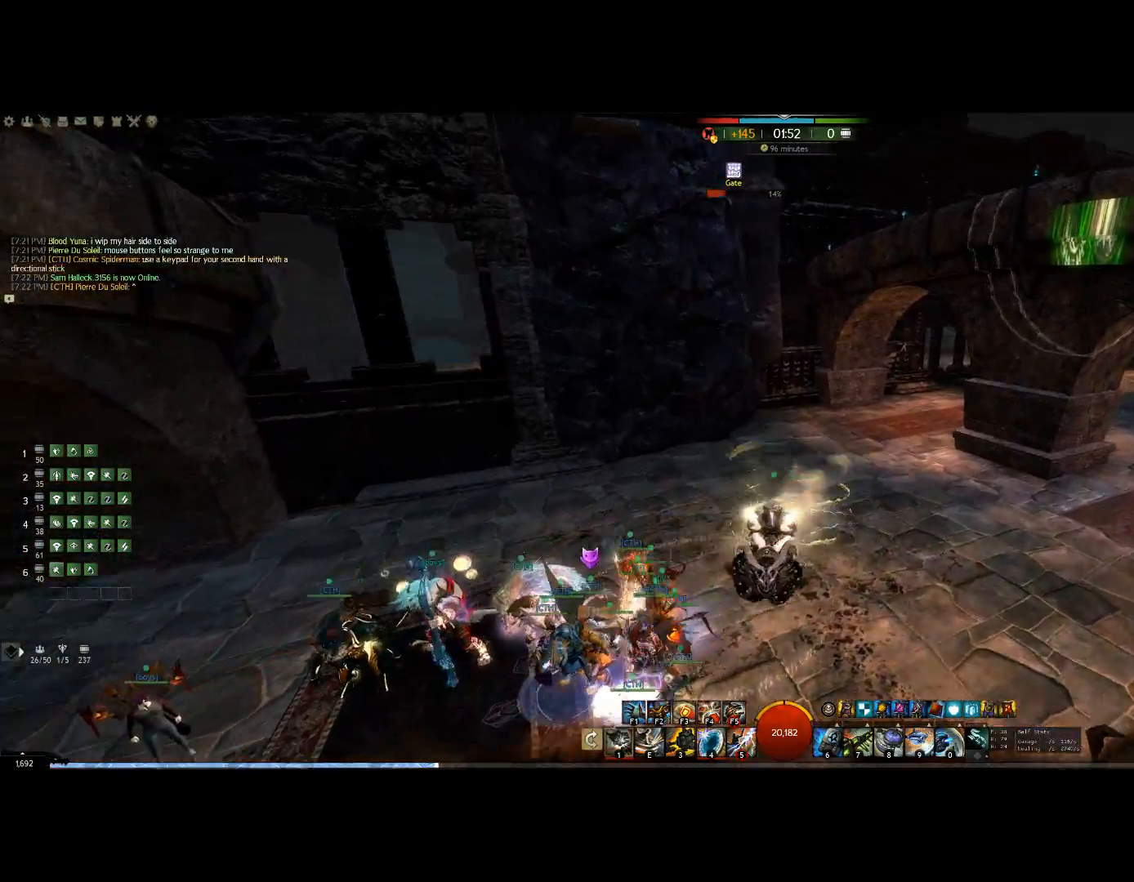
{"keys": [], "mouse": ["right"], "events": [[67, "mouse_right", "down"], [433, "up", "up"], [500, "right", "up"]]}
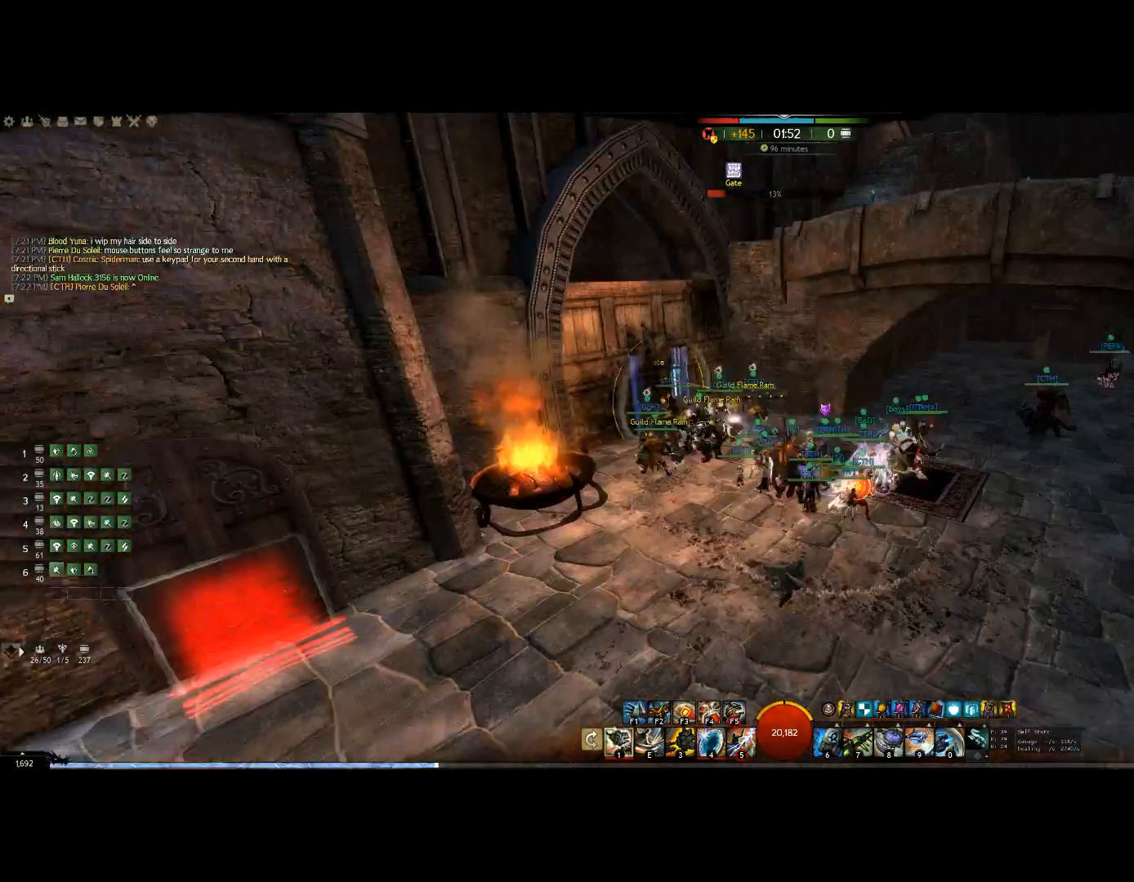
{"keys": ["down"], "mouse": [], "events": [[300, "mouse_right", "up"], [500, "down", "down"]]}
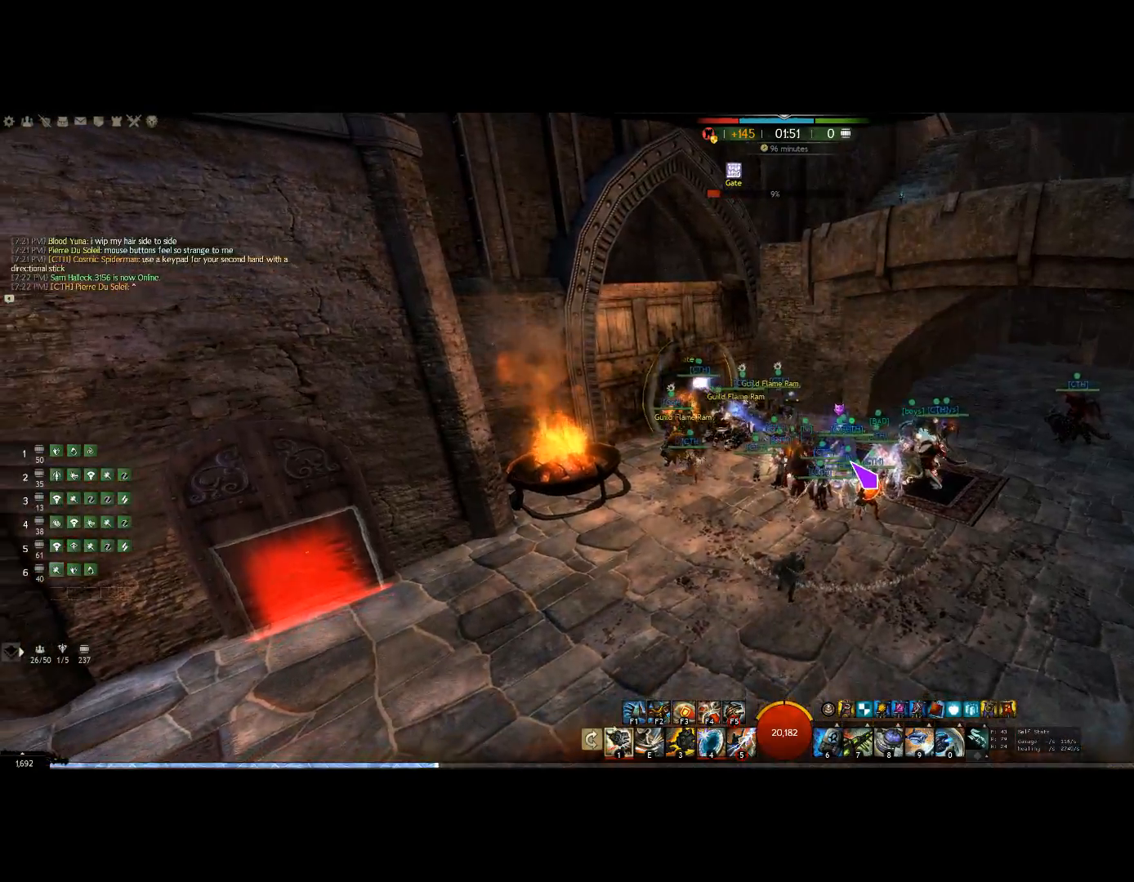
{"keys": ["right"], "mouse": [], "events": [[333, "down", "up"], [400, "right", "down"]]}
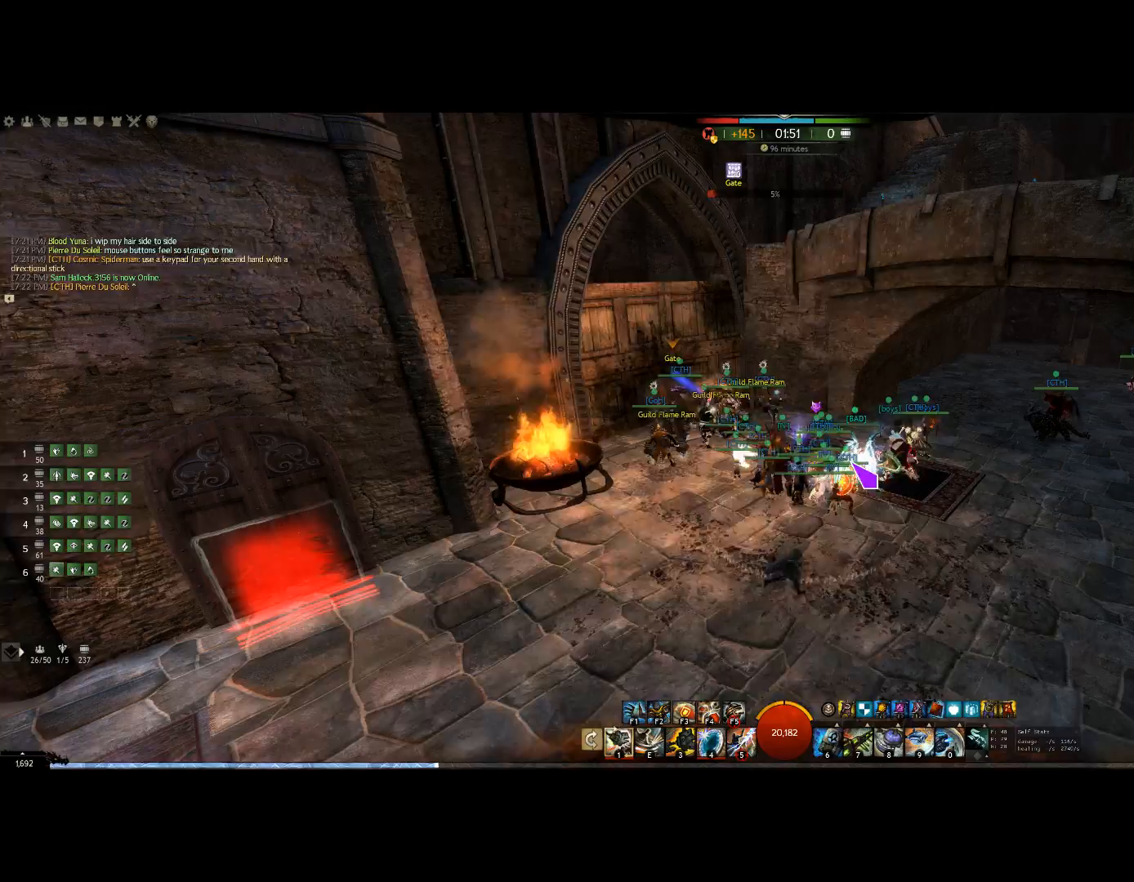
{"keys": [], "mouse": [], "events": [[300, "right", "up"]]}
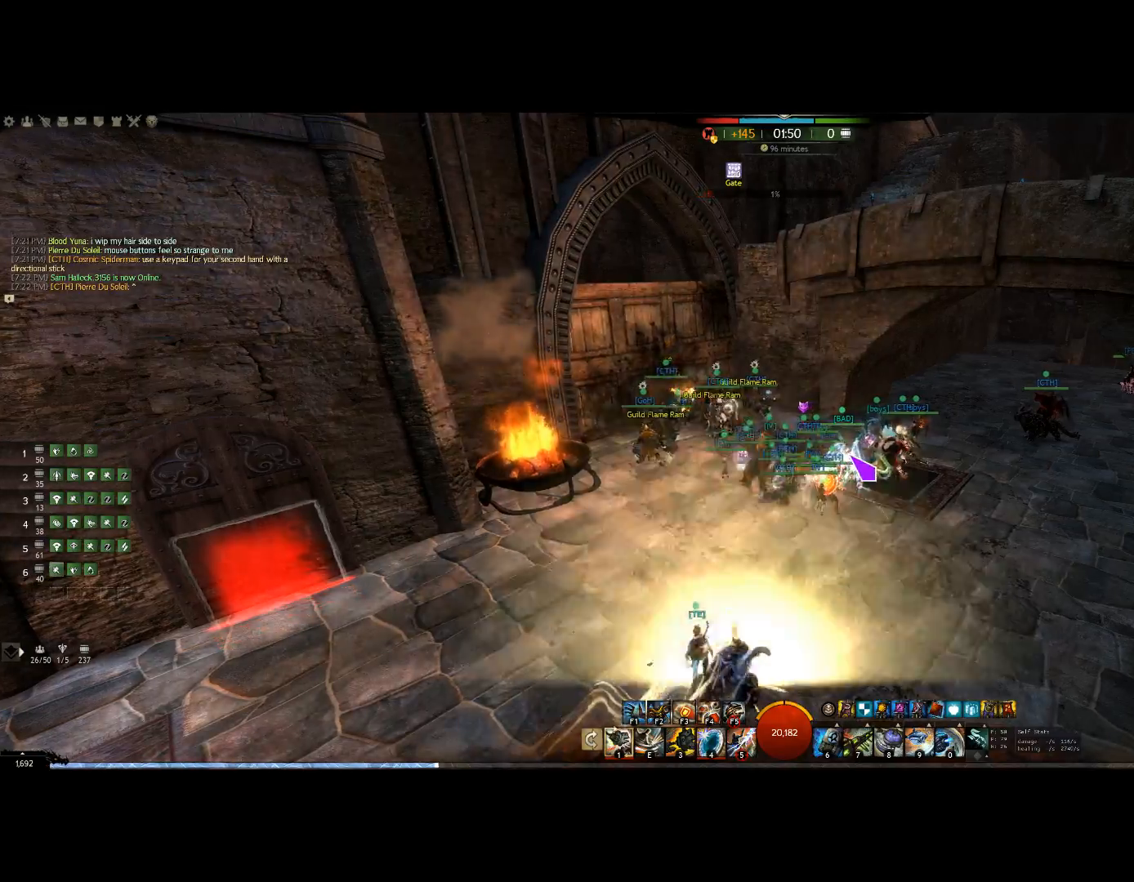
{"keys": [], "mouse": [], "events": []}
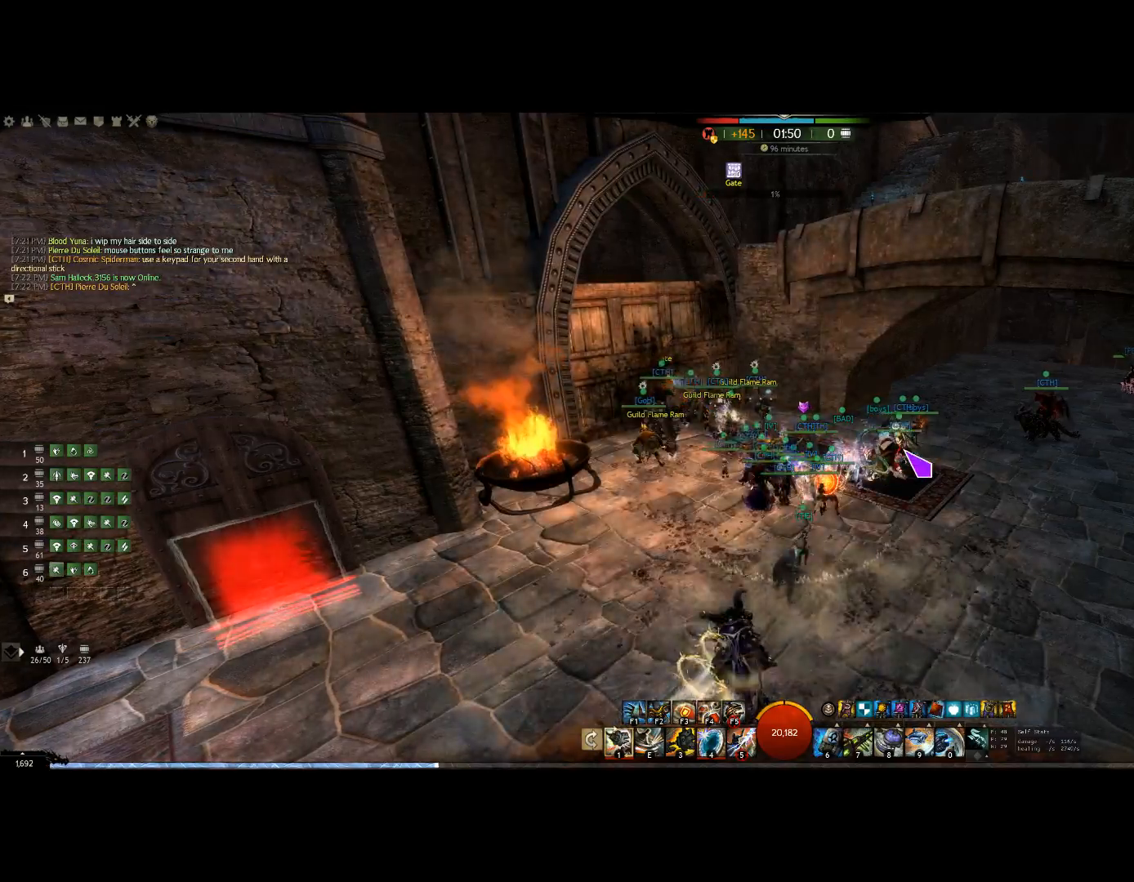
{"keys": [], "mouse": ["right"], "events": [[467, "mouse_right", "down"]]}
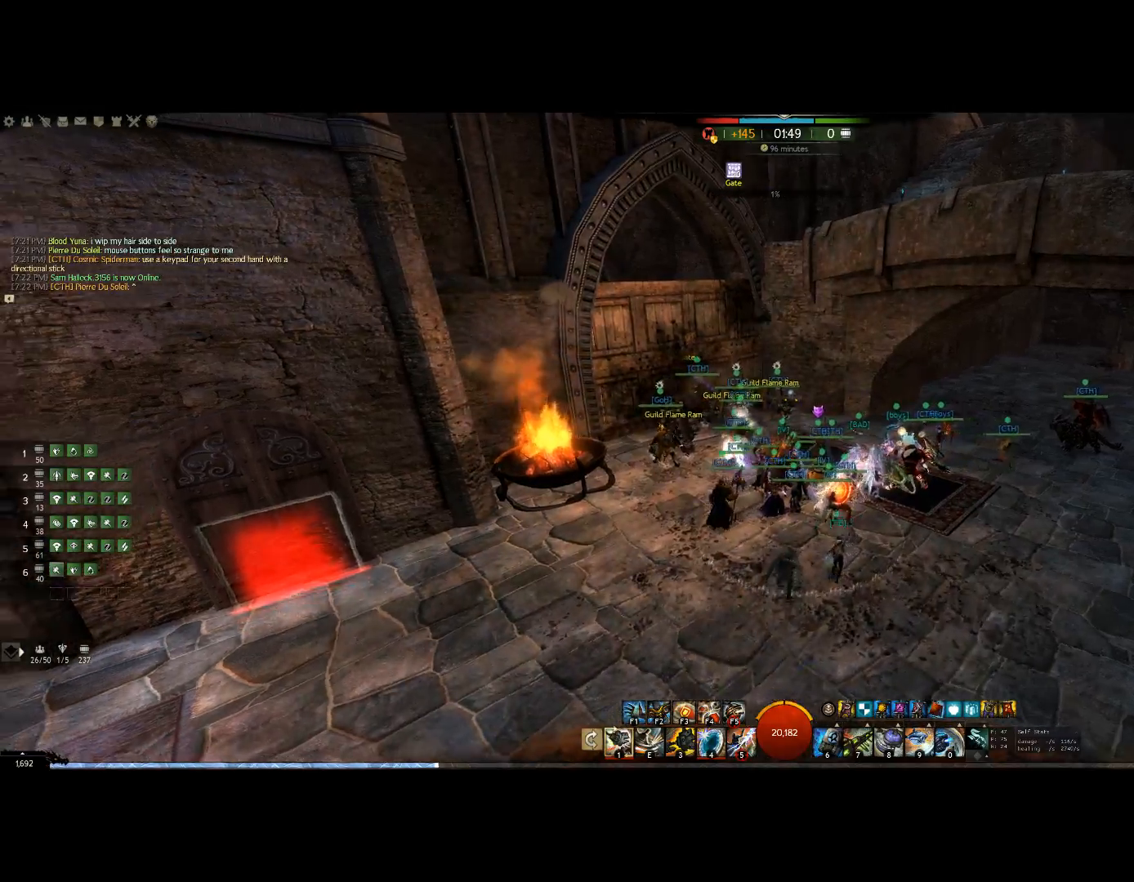
{"keys": ["right", "up"], "mouse": ["right"], "events": [[67, "up", "down"], [200, "right", "down"]]}
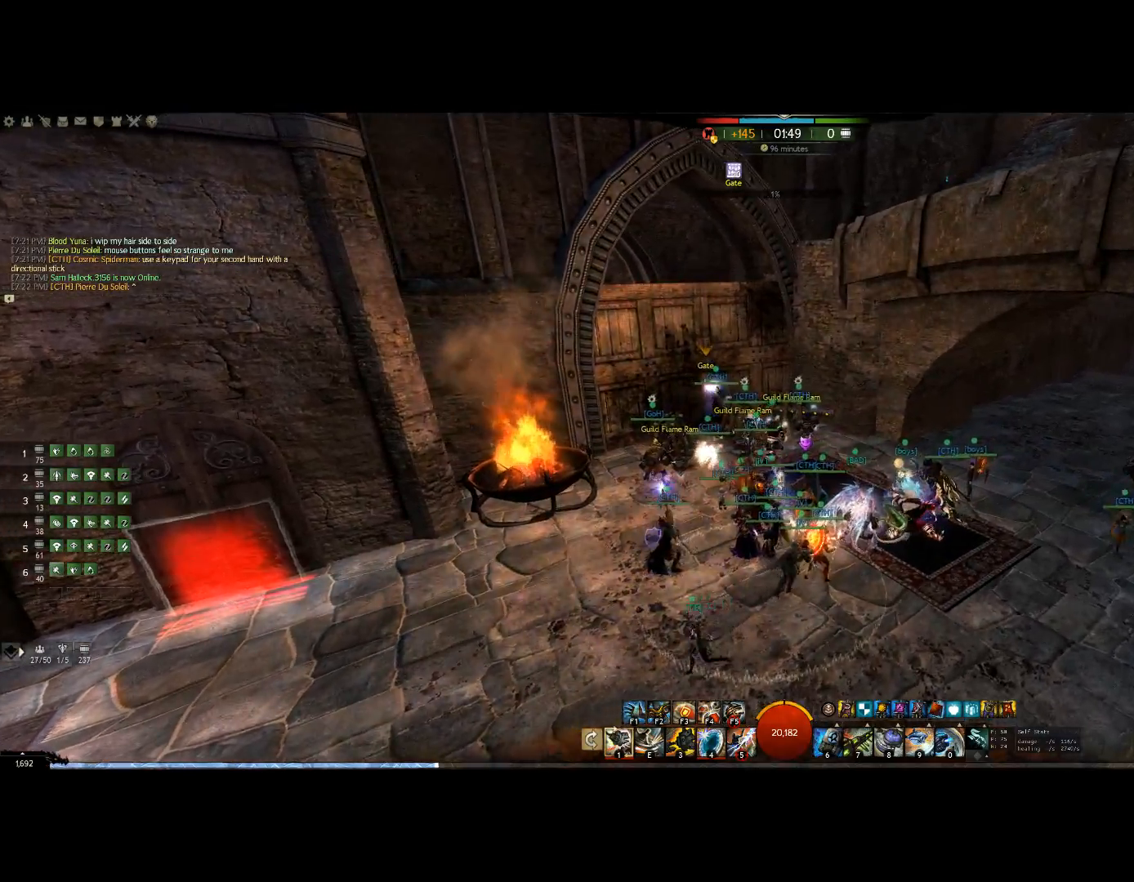
{"keys": ["right", "up"], "mouse": ["right"], "events": [[67, "up", "up"], [467, "up", "down"]]}
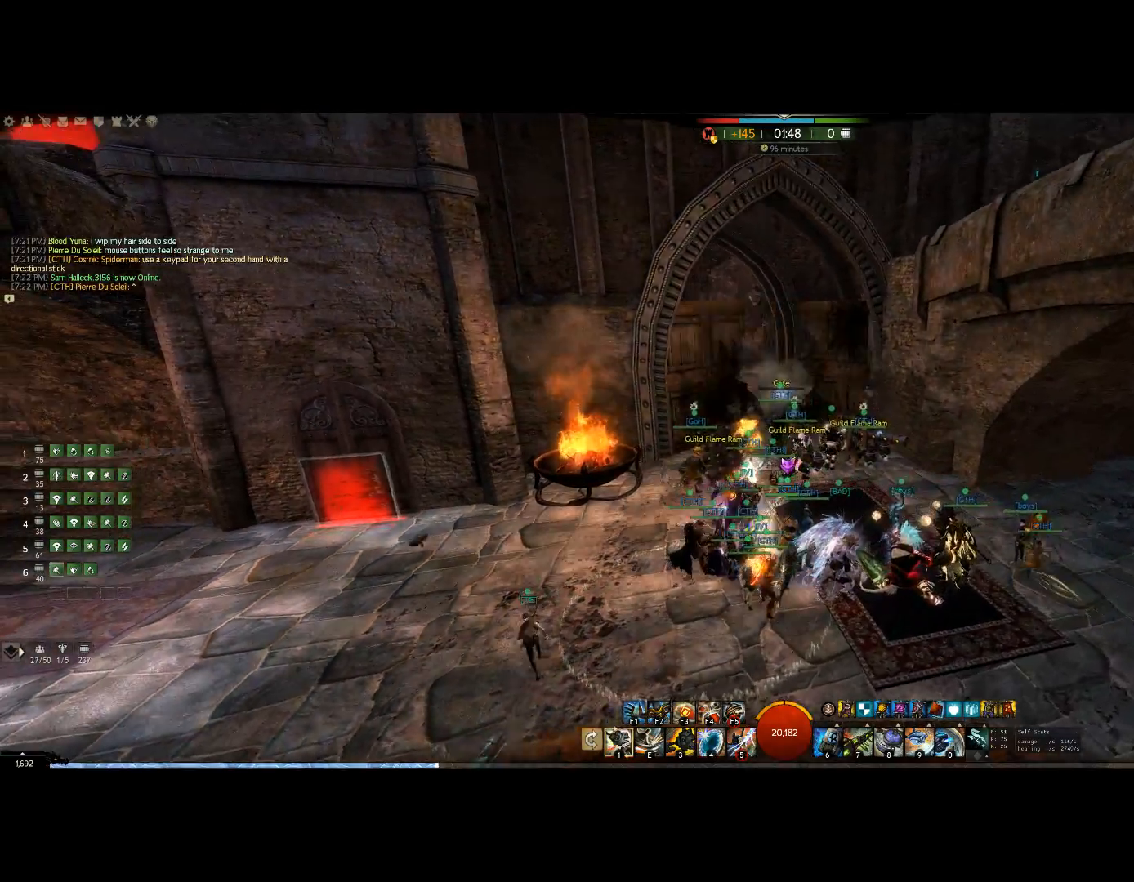
{"keys": ["left"], "mouse": ["right"], "events": [[200, "right", "up"], [367, "left", "down"], [400, "up", "up"]]}
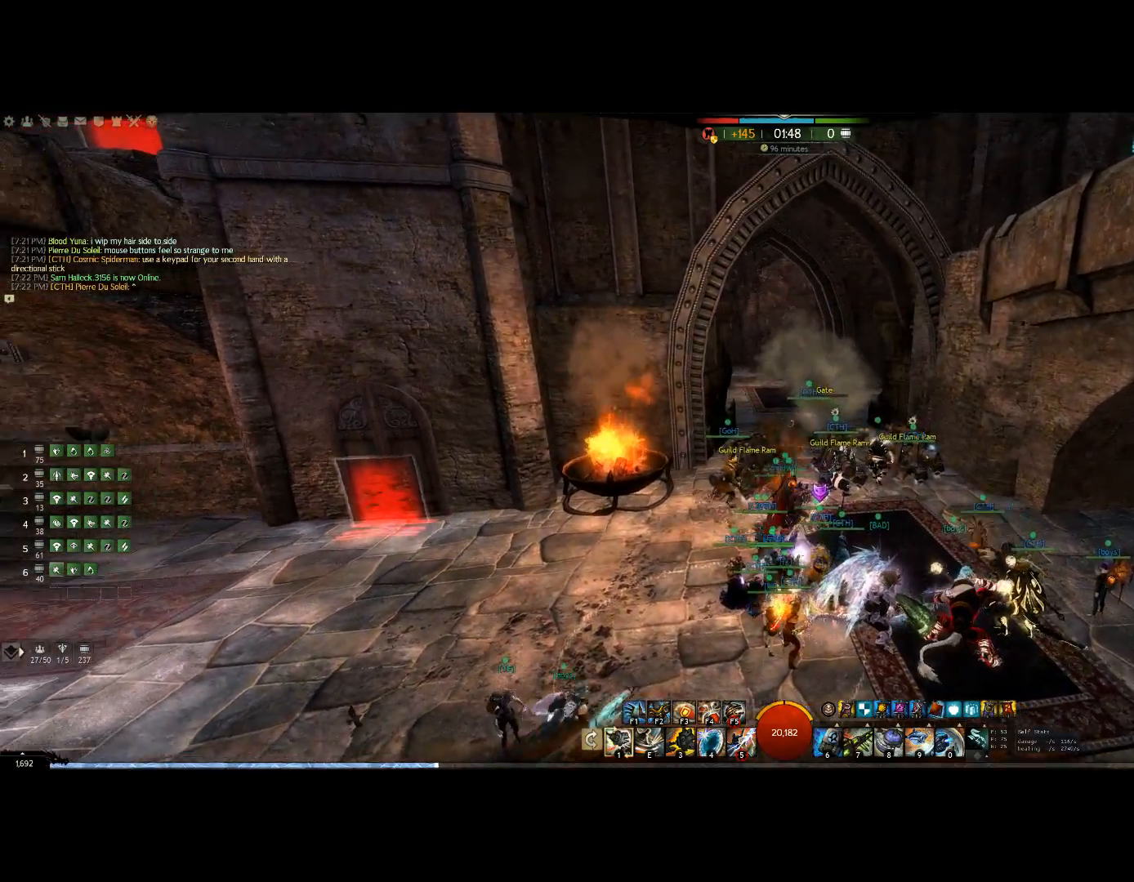
{"keys": ["up"], "mouse": ["right"], "events": [[300, "left", "up"], [300, "up", "down"]]}
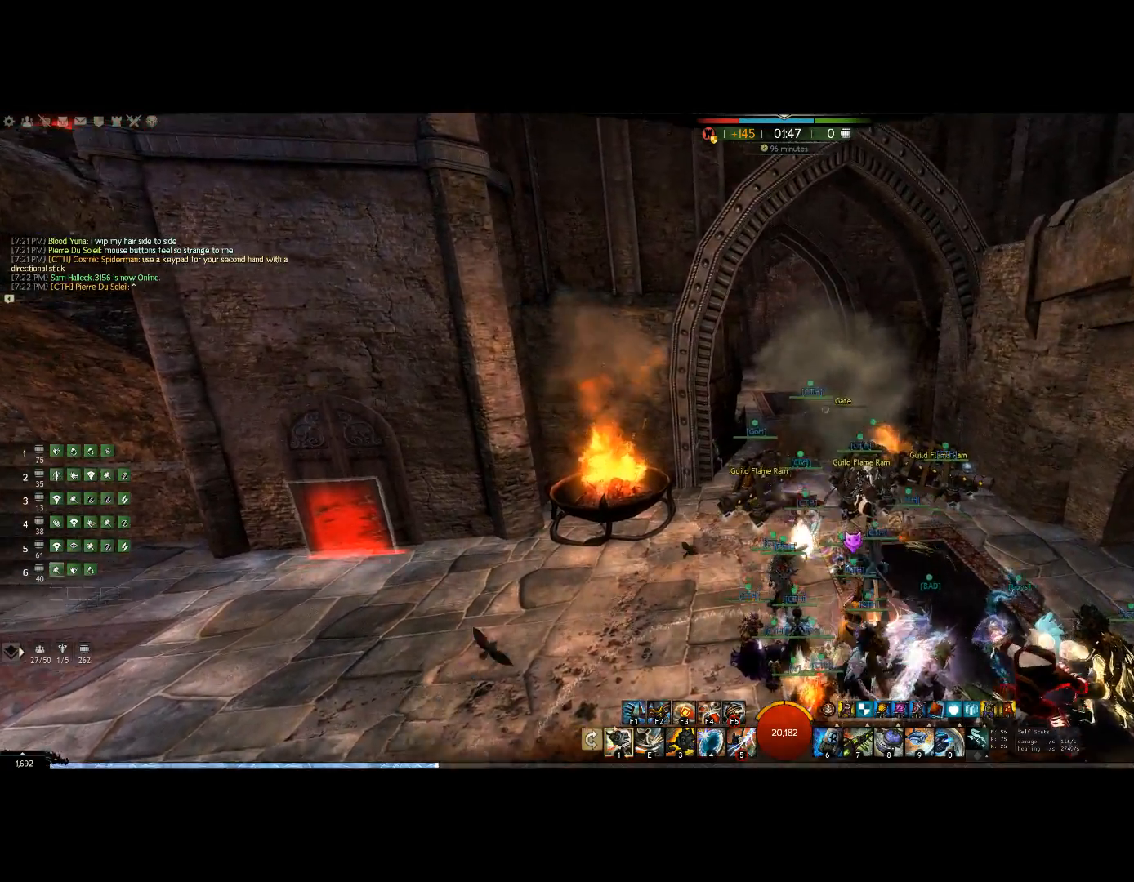
{"keys": ["up"], "mouse": ["right"], "events": []}
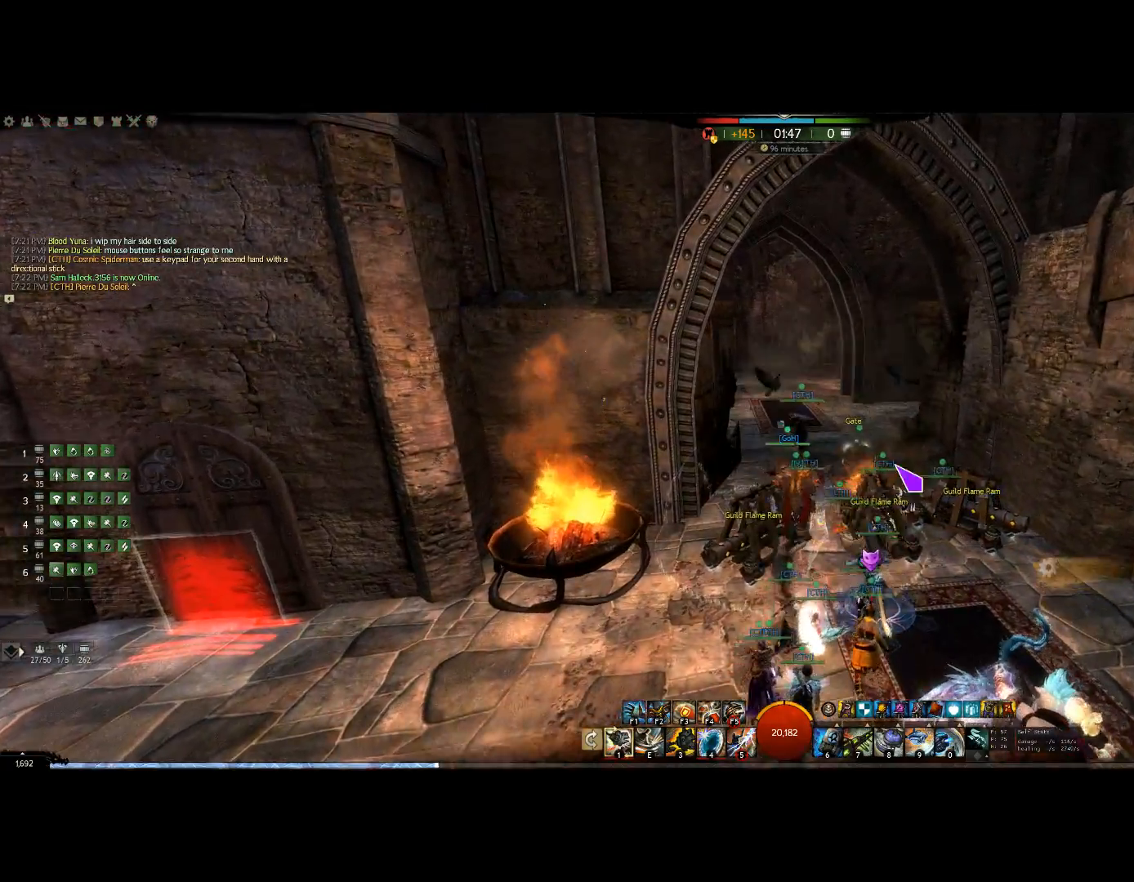
{"keys": ["up"], "mouse": [], "events": [[233, "mouse_right", "up"]]}
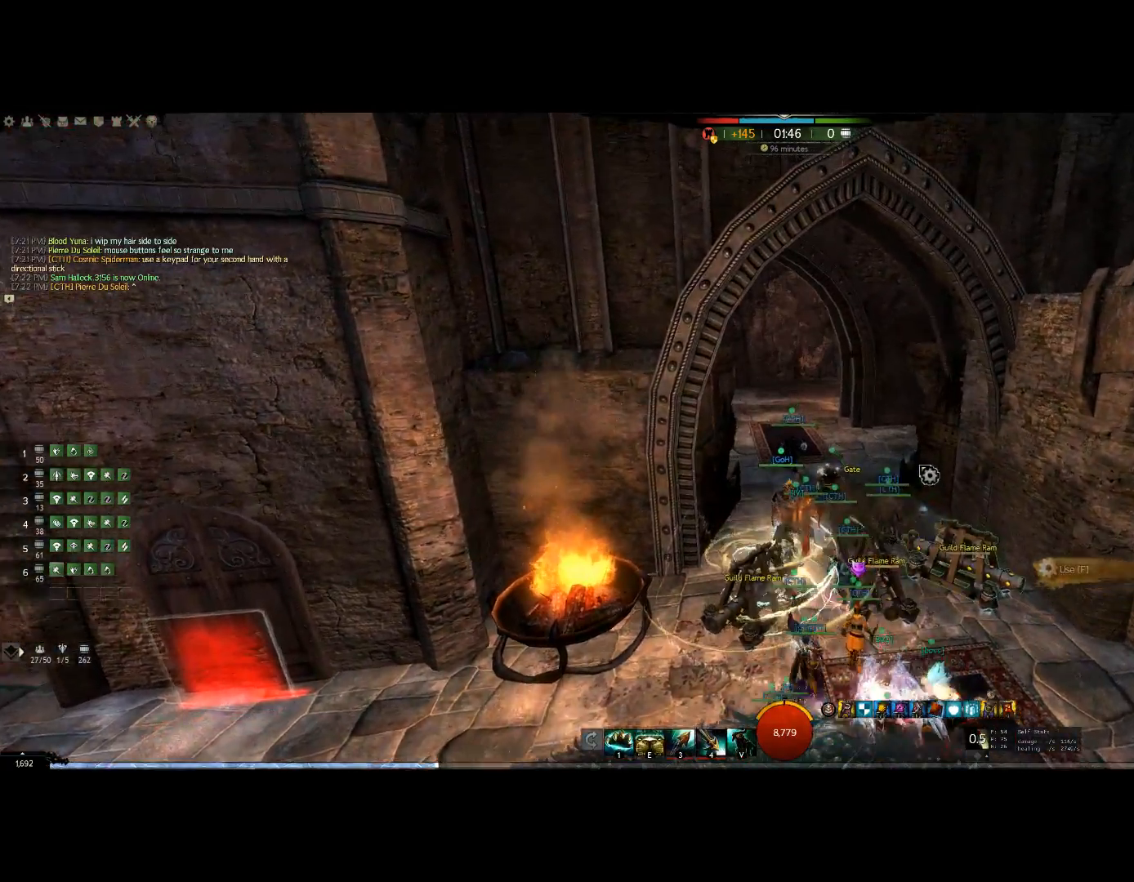
{"keys": ["up"], "mouse": ["wheel"], "events": [[333, "mouse_wheel", "down"]]}
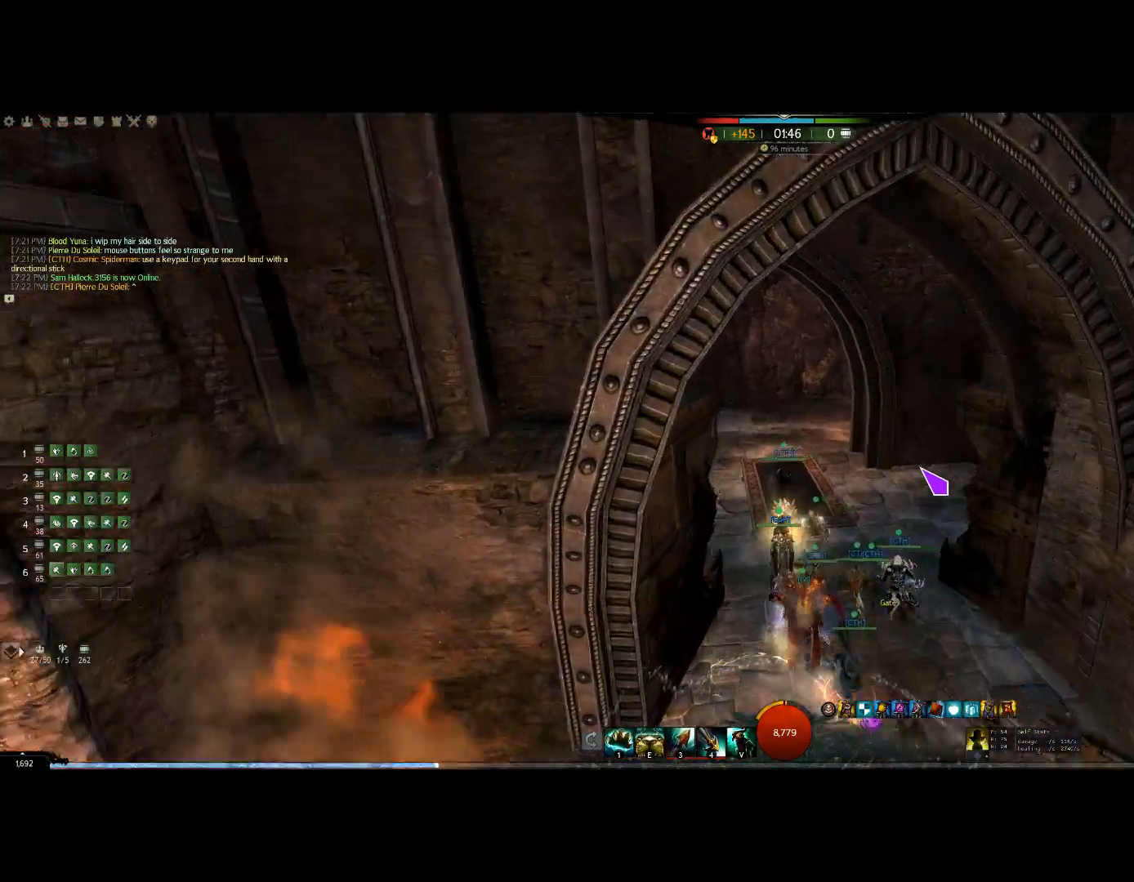
{"keys": ["up"], "mouse": [], "events": [[33, "mouse_wheel", "up"]]}
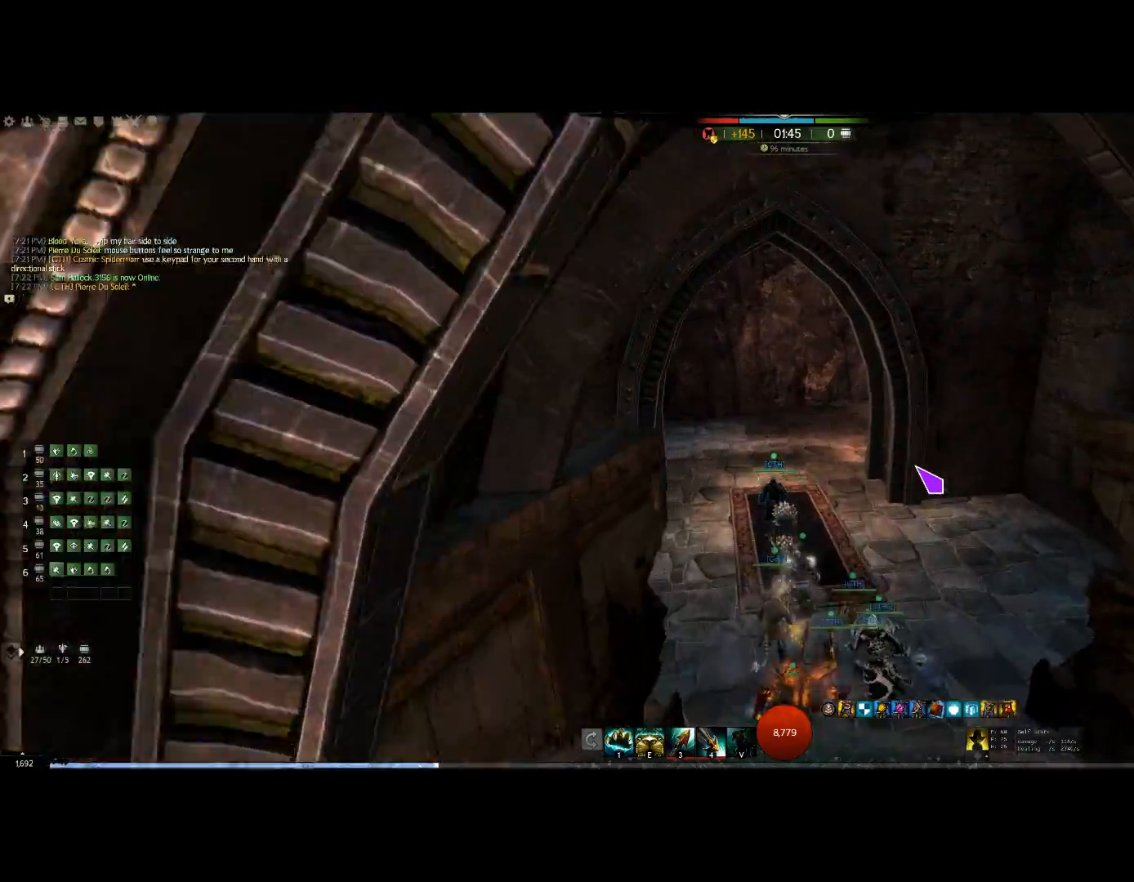
{"keys": ["up"], "mouse": [], "events": [[67, "mouse_wheel", "down"], [300, "mouse_wheel", "up"]]}
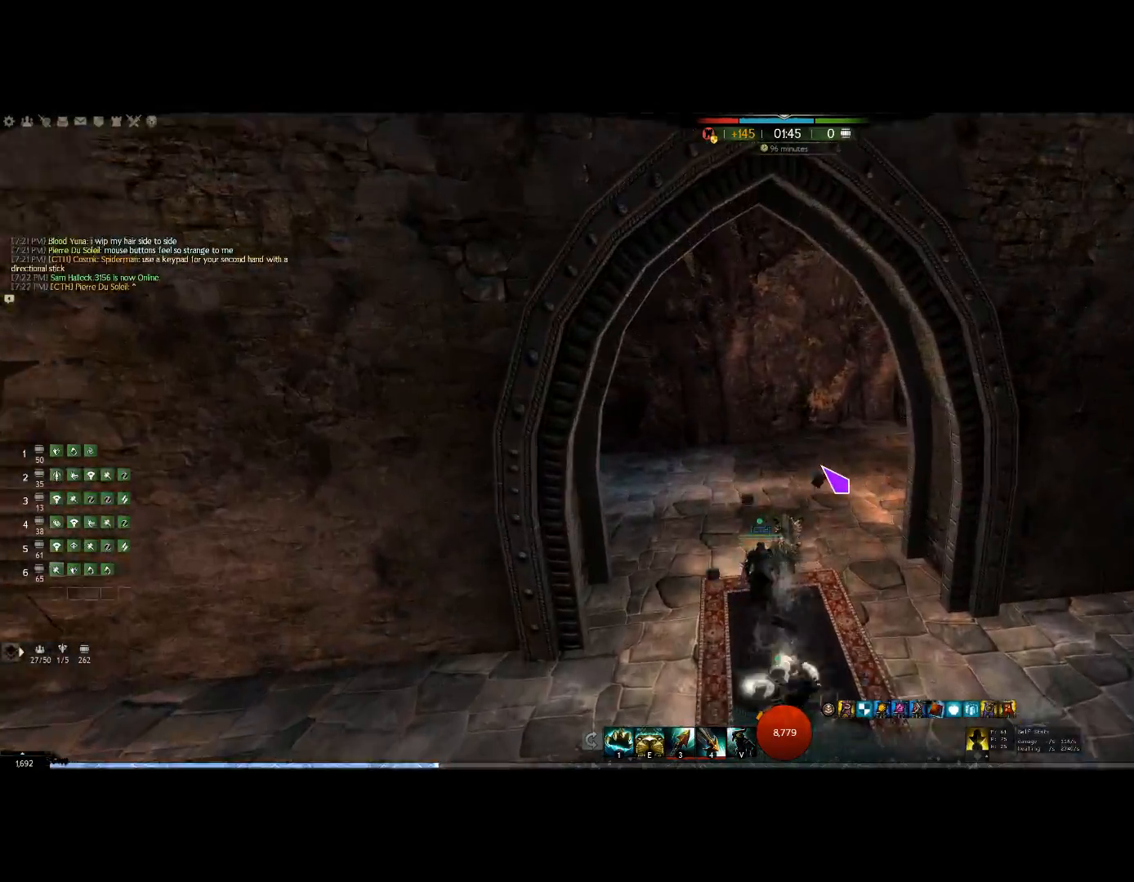
{"keys": ["up"], "mouse": [], "events": []}
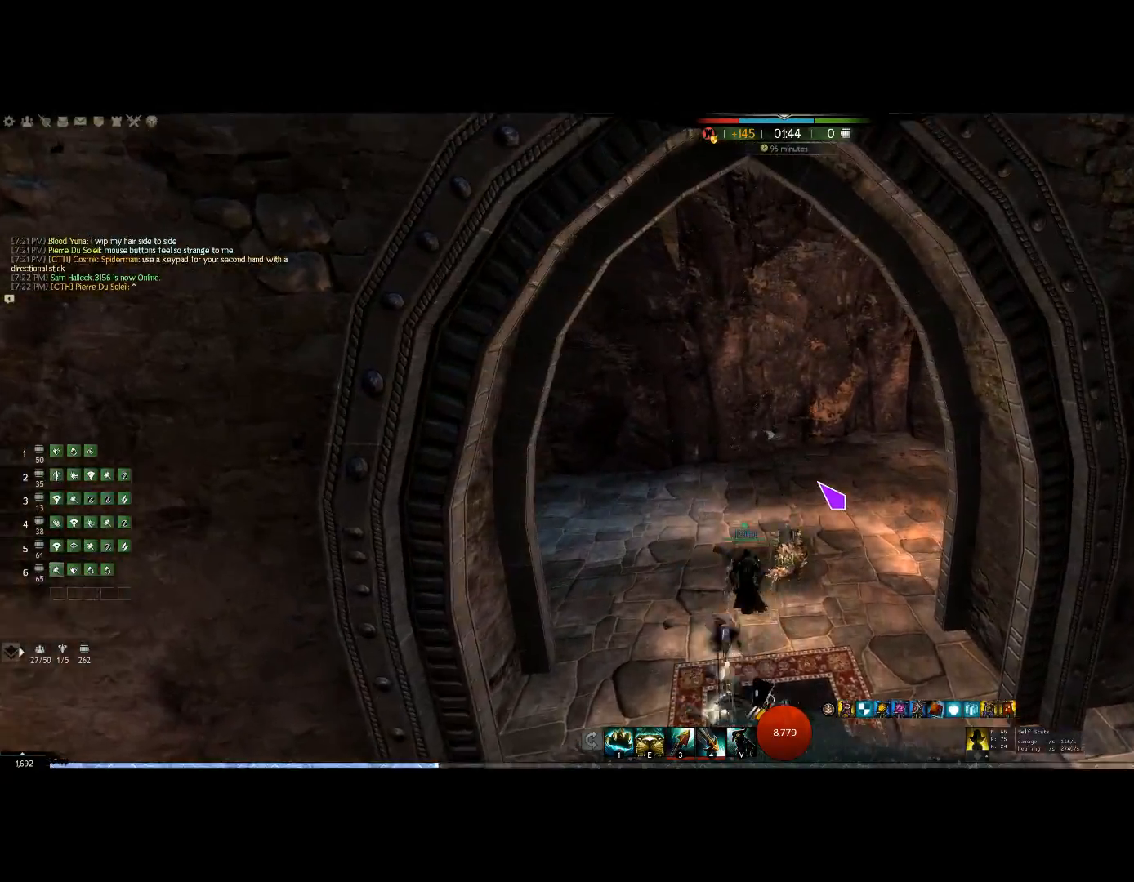
{"keys": ["up"], "mouse": ["right"], "events": [[133, "mouse_right", "down"]]}
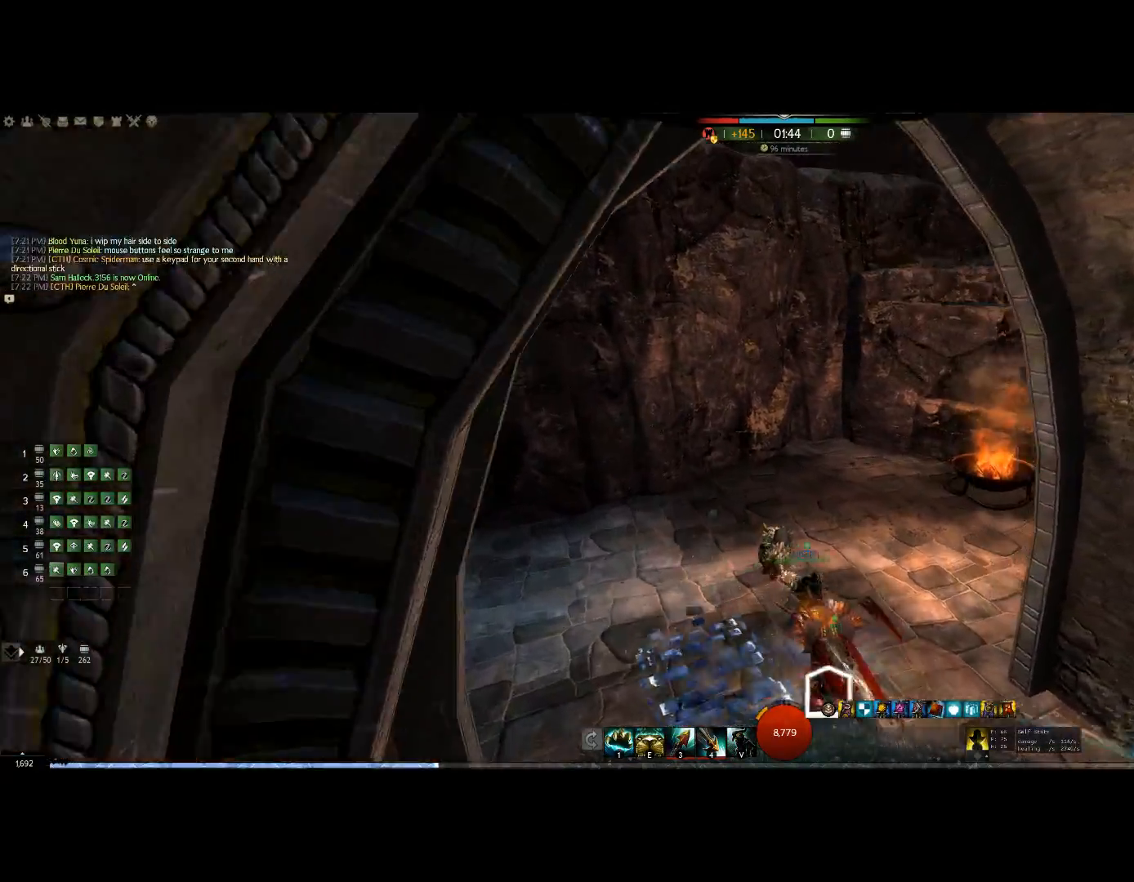
{"keys": ["up"], "mouse": ["right"], "events": []}
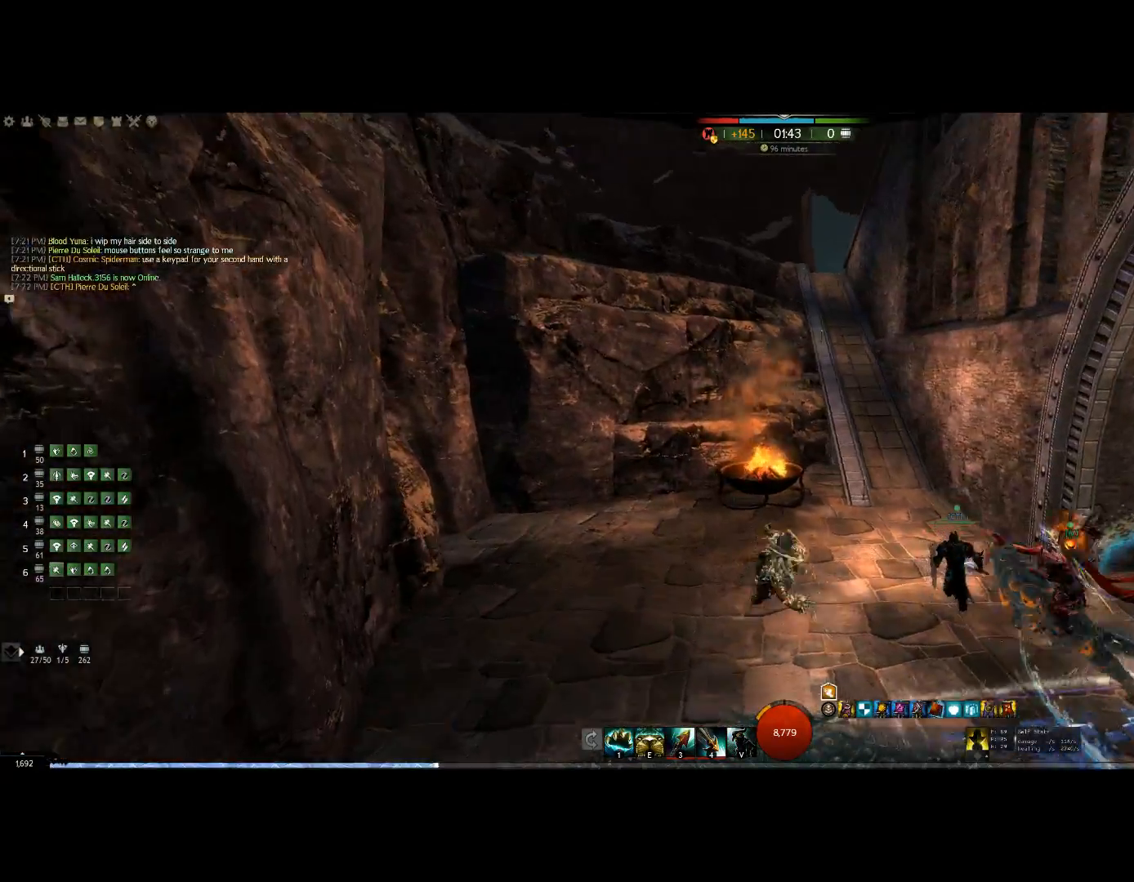
{"keys": ["up"], "mouse": ["right"], "events": []}
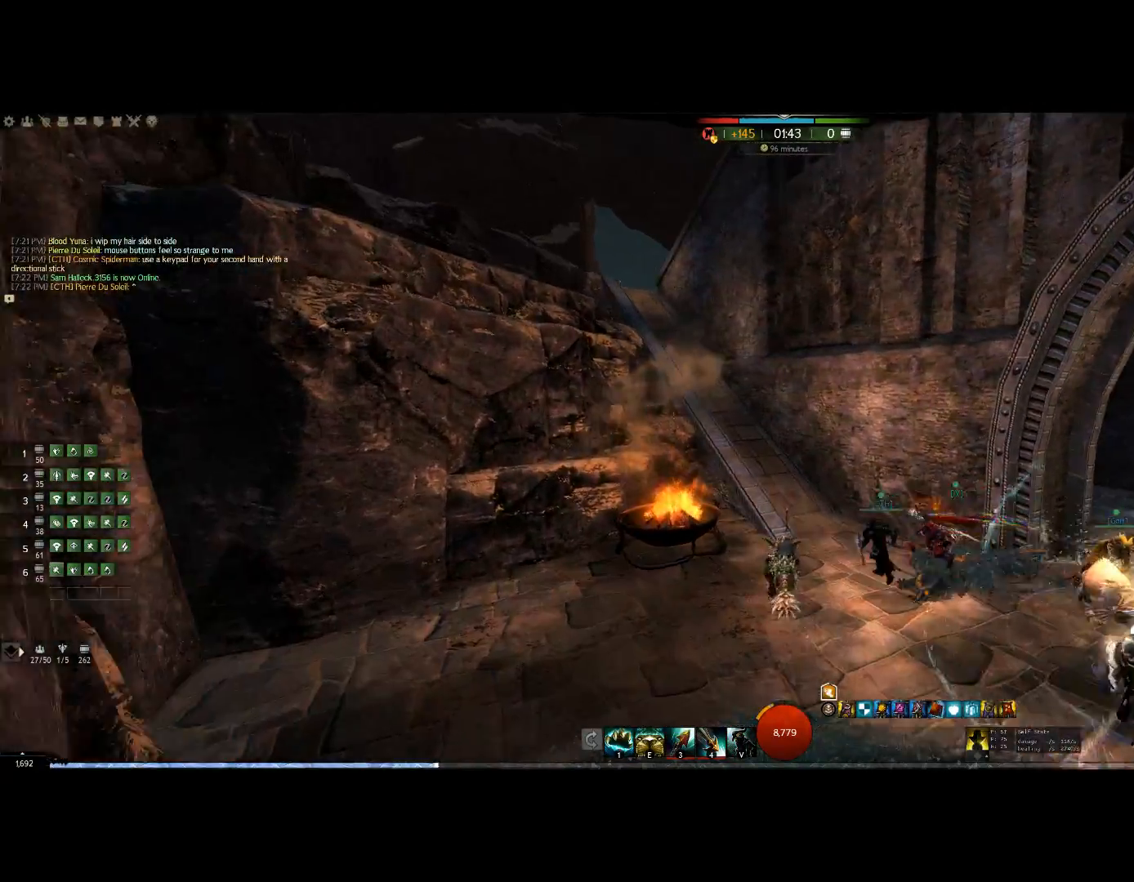
{"keys": ["up"], "mouse": ["wheel", "right"]}
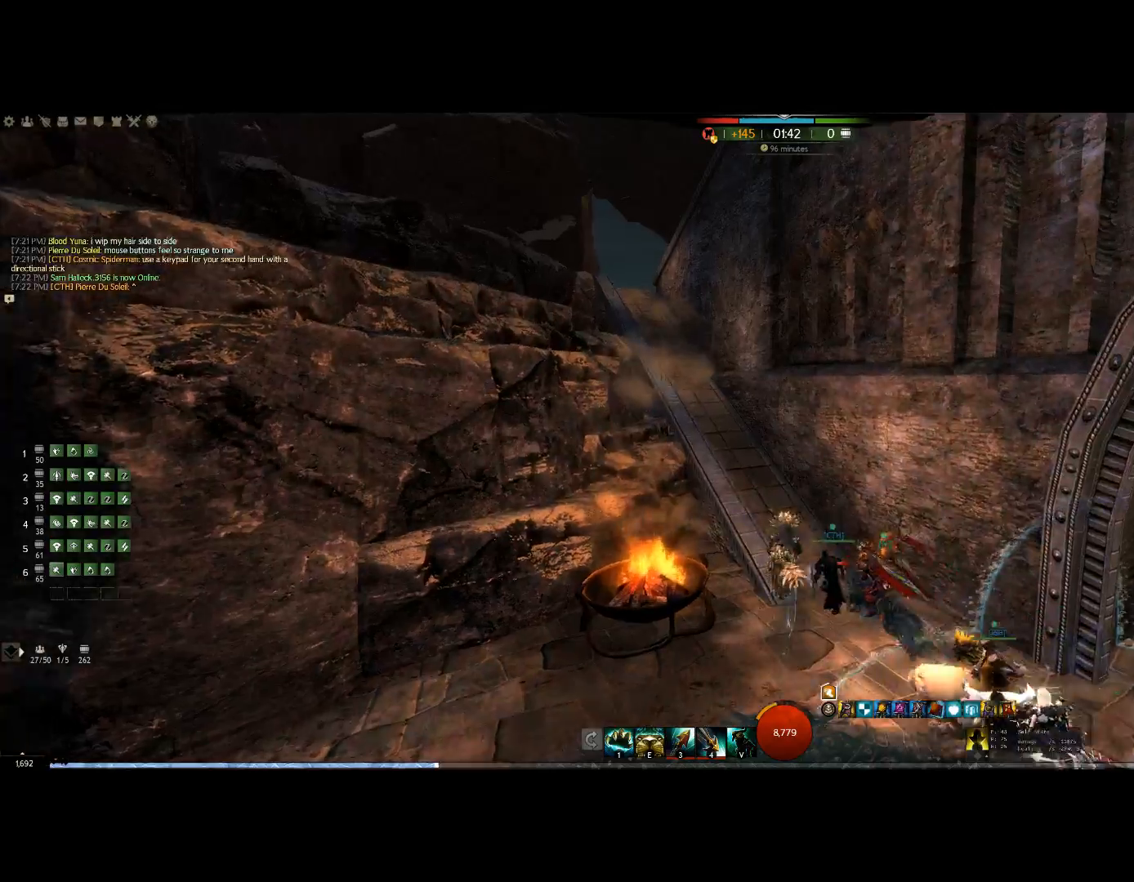
{"keys": ["up"], "mouse": ["right"], "events": [[333, "mouse_wheel", "up"]]}
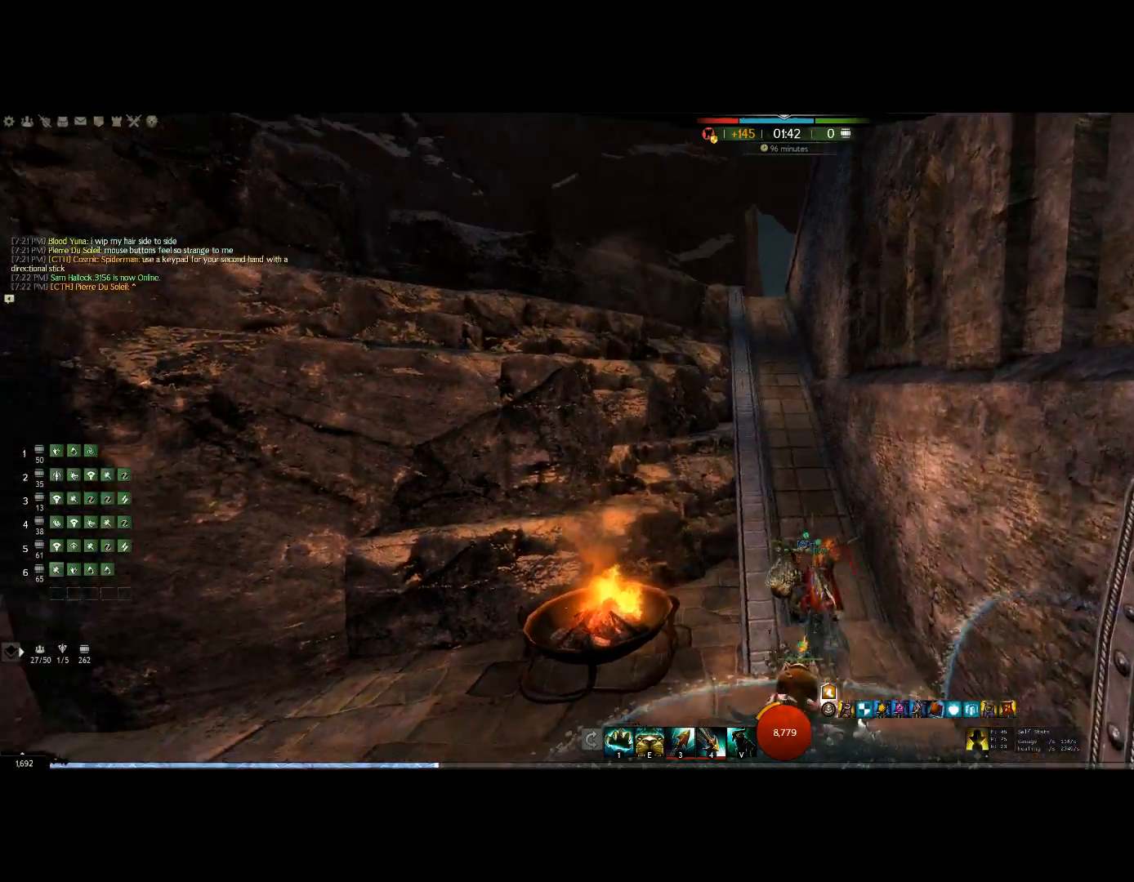
{"keys": ["up"], "mouse": ["right"], "events": []}
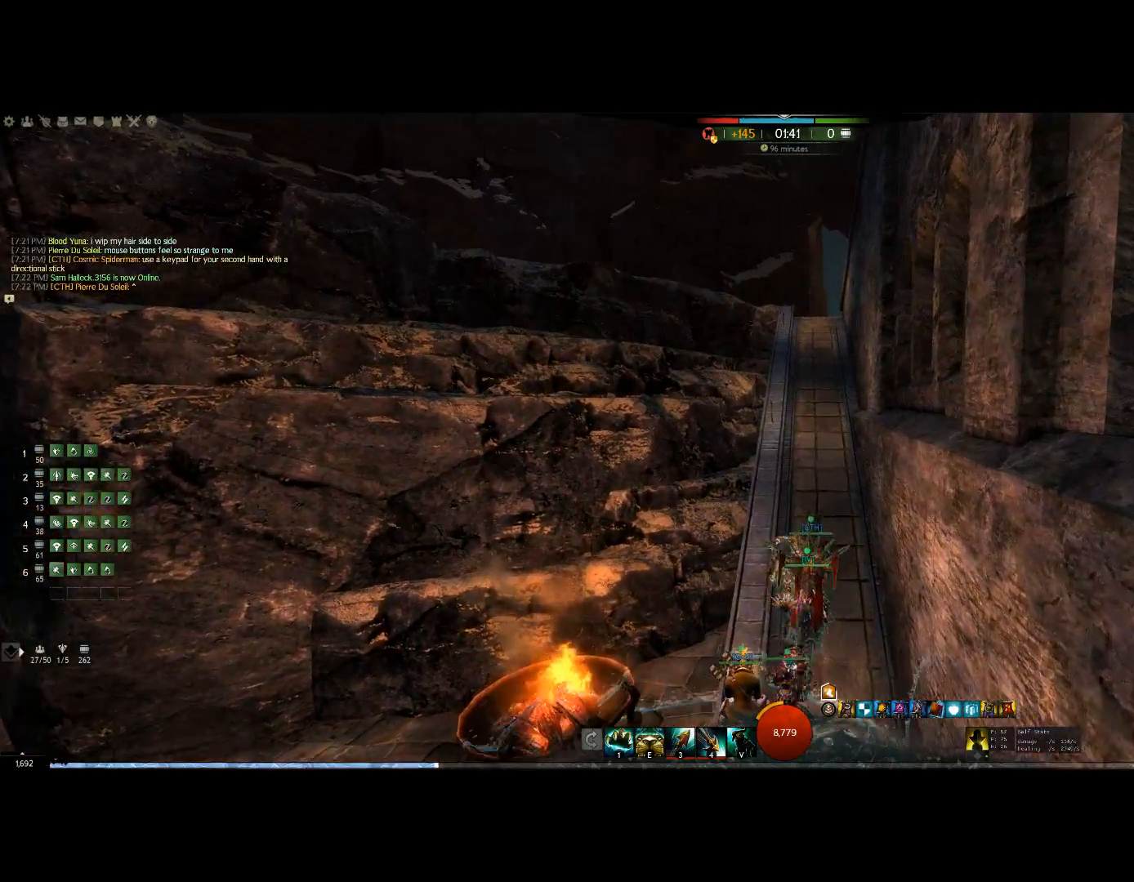
{"keys": ["up"], "mouse": ["right"], "events": []}